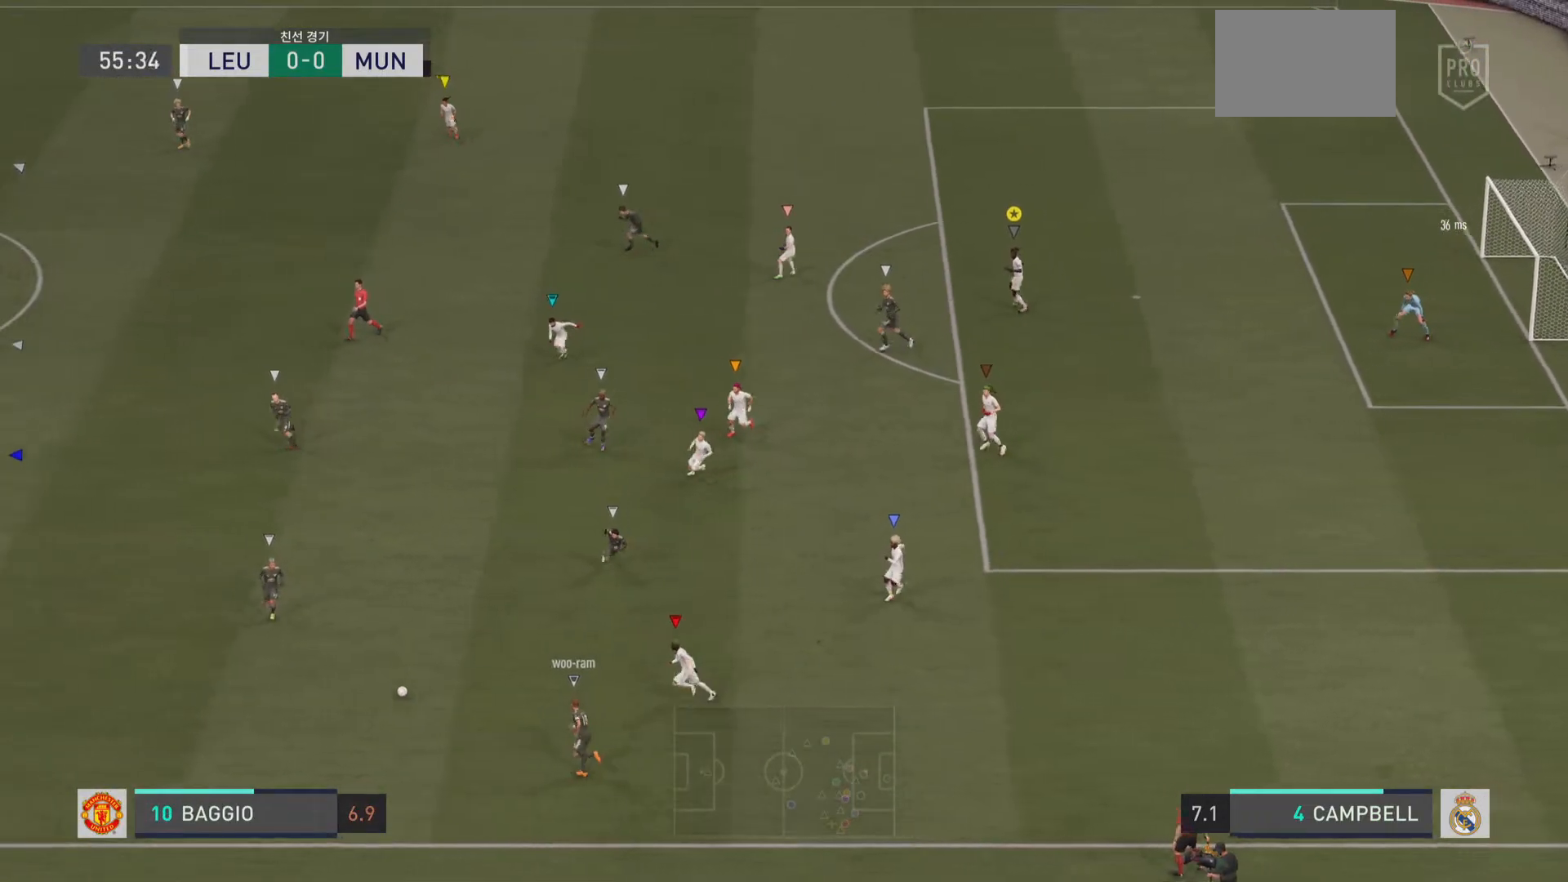
Gameplay with a controller (PlayStation layout); each line is a JSON object with the inputs held at the frame after it. "events" lists button and stick changes between this image and that frame as [ms after this image, input, new state], when the widget could be followed in between. Not read: L1 L3 R3.
{"buttons": [], "left_stick": "down-left", "right_stick": "center", "events": []}
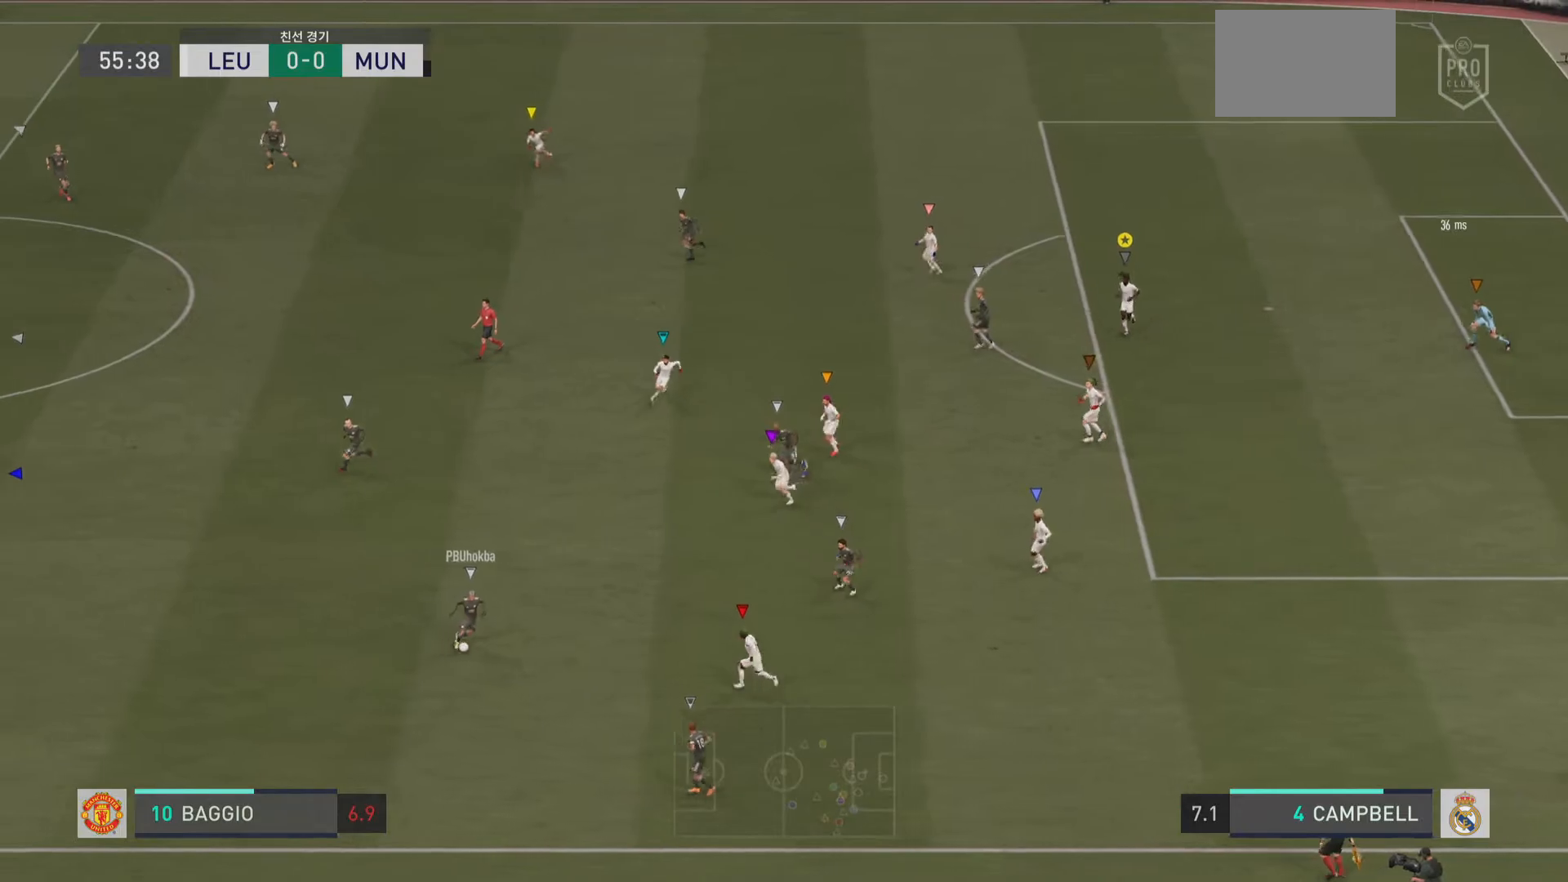
{"buttons": [], "left_stick": "center", "right_stick": "center", "events": [[116, "left_stick", "left"], [483, "left_stick", "center"]]}
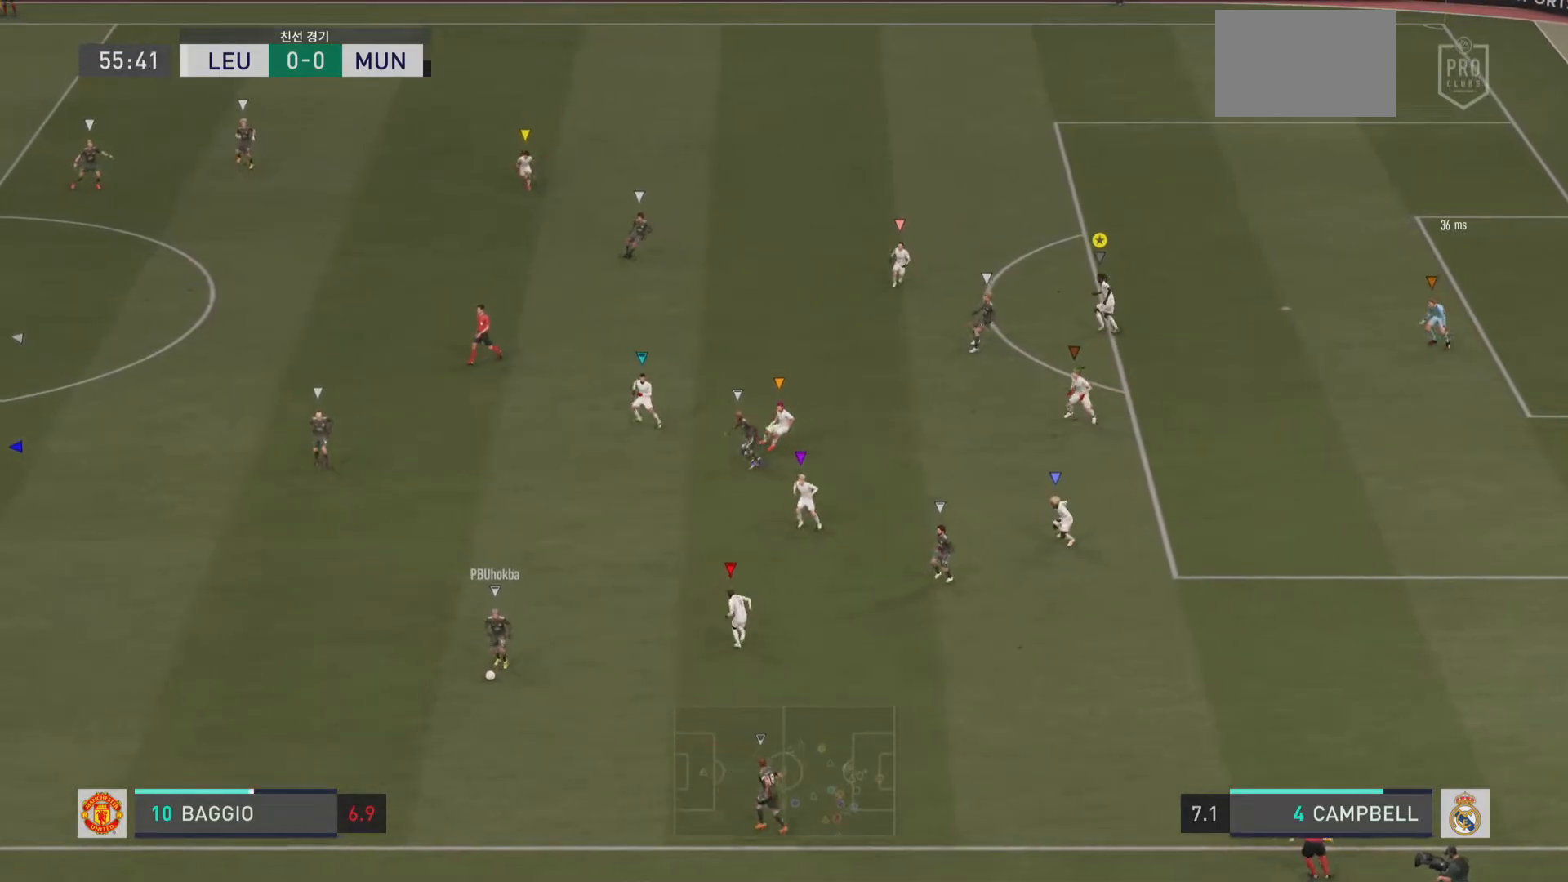
{"buttons": [], "left_stick": "down", "right_stick": "center", "events": [[117, "left_stick", "down"], [184, "left_stick", "down-right"], [400, "left_stick", "down"]]}
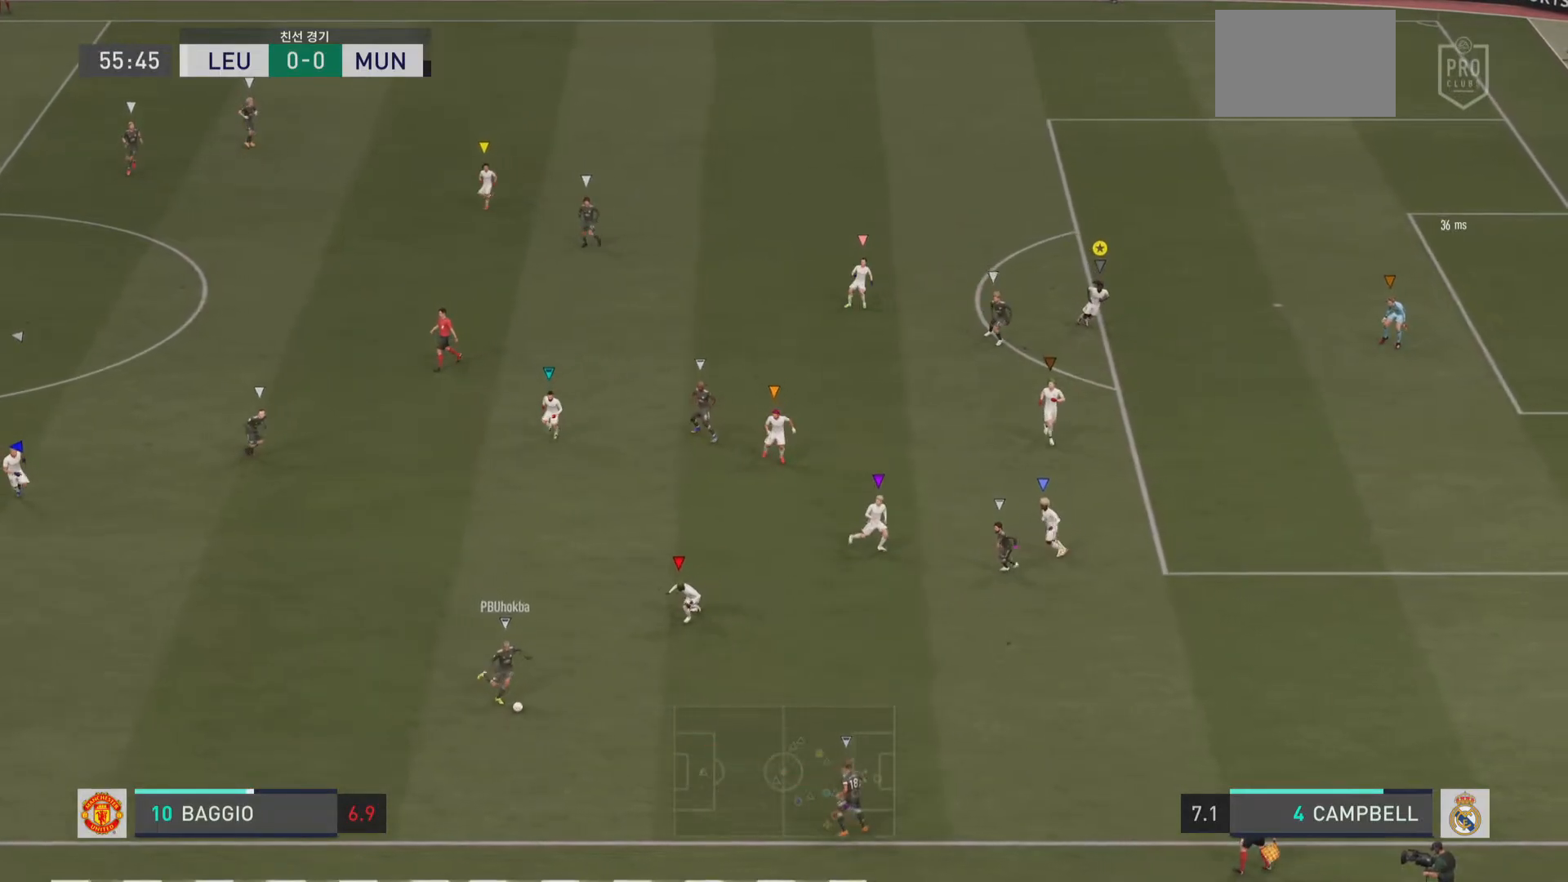
{"buttons": [], "left_stick": "down-right", "right_stick": "center", "events": [[66, "left_stick", "center"], [333, "left_stick", "down"], [500, "left_stick", "down-right"]]}
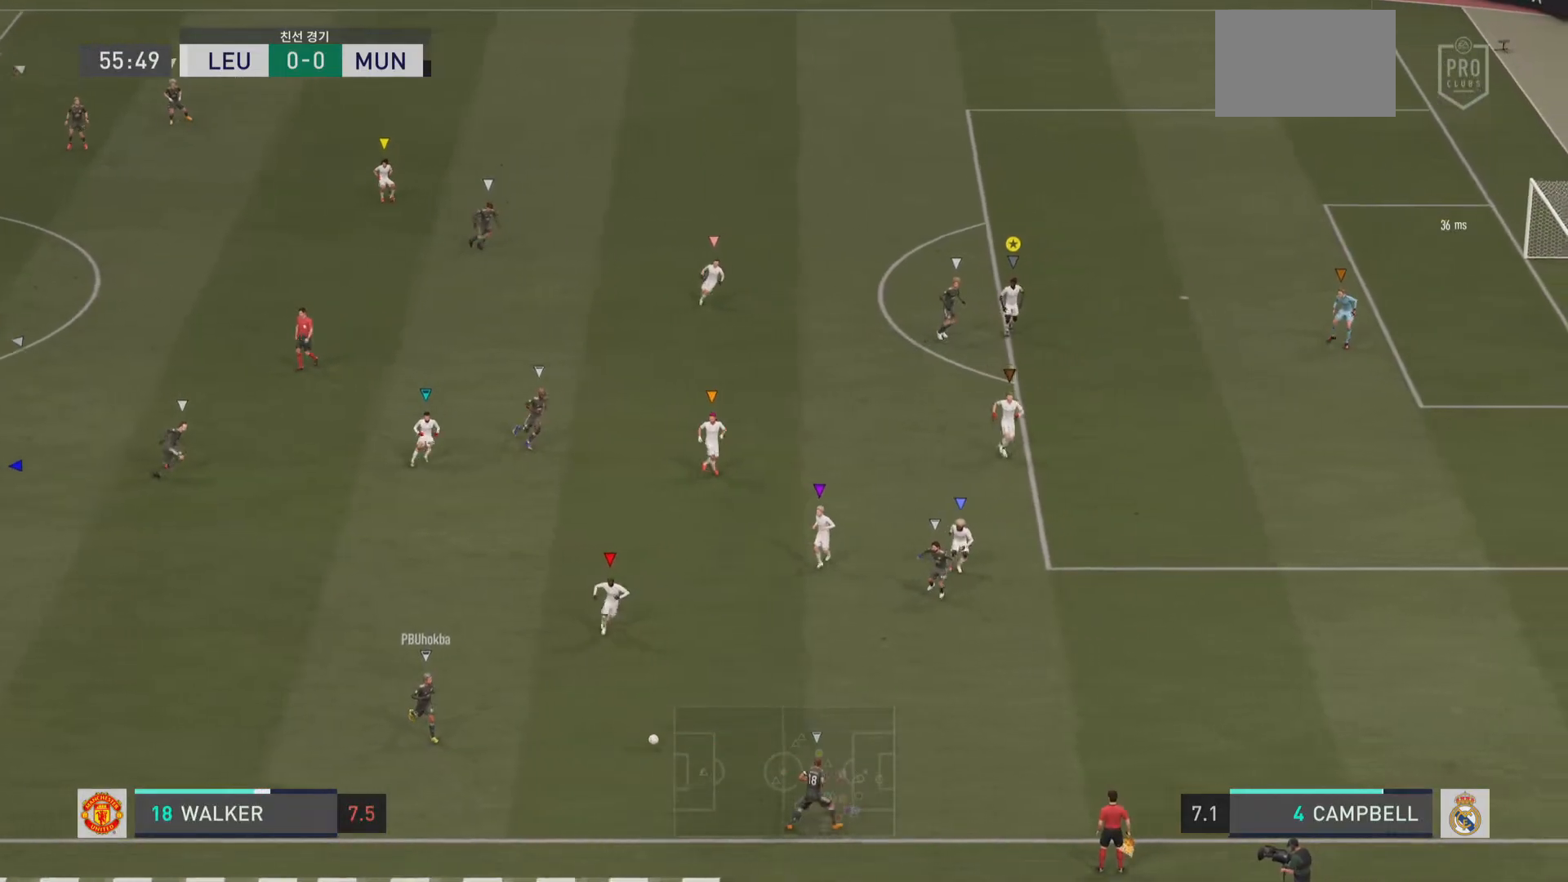
{"buttons": [], "left_stick": "right", "right_stick": "center", "events": [[367, "left_stick", "right"]]}
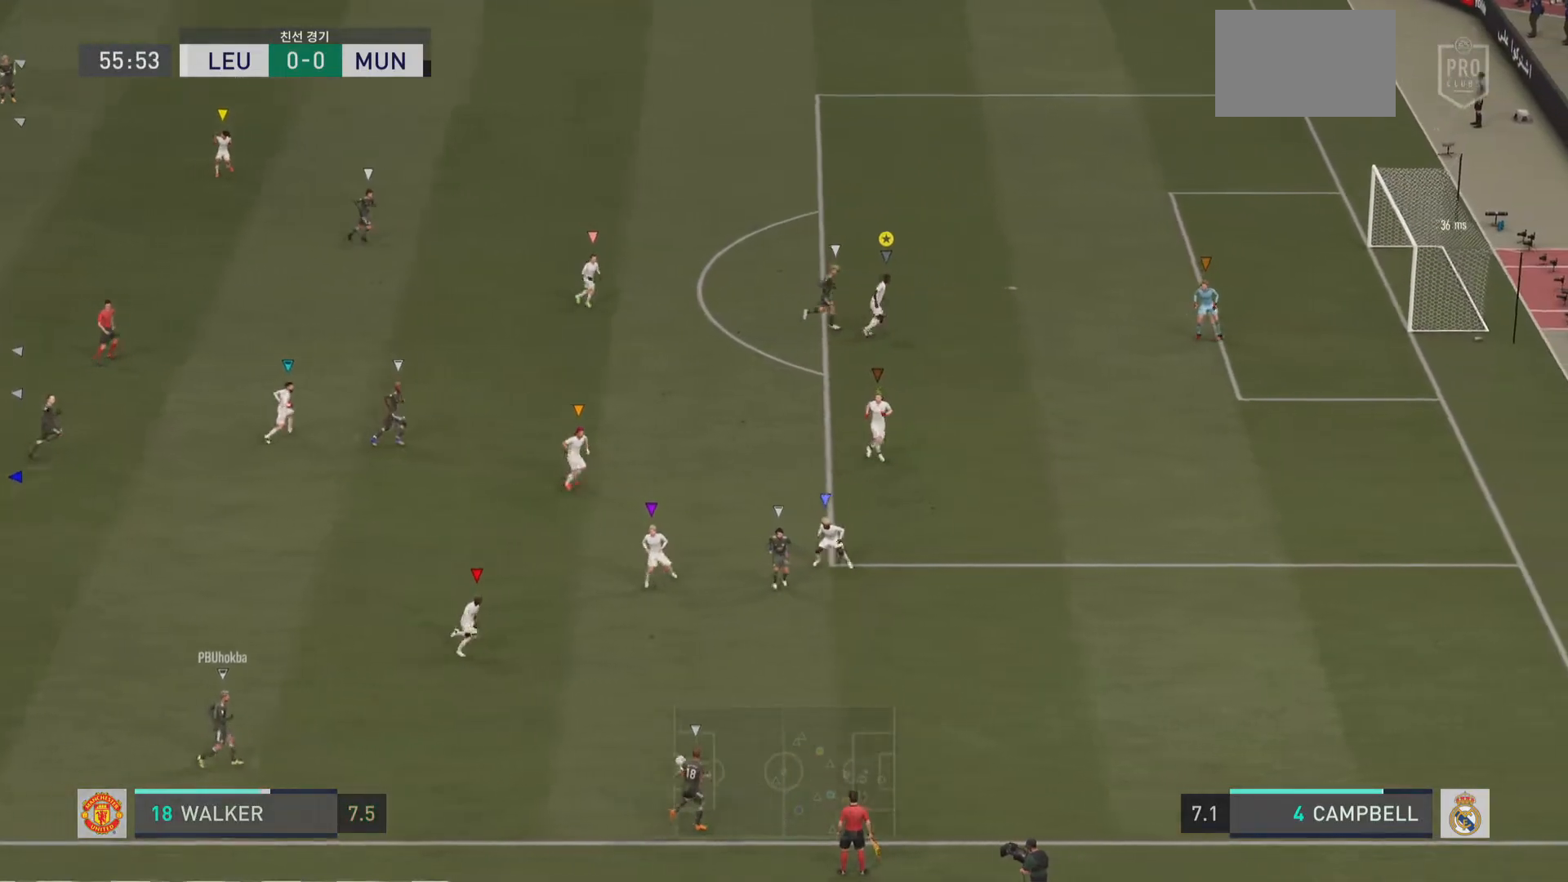
{"buttons": [], "left_stick": "up-right", "right_stick": "center", "events": [[333, "left_stick", "up-right"]]}
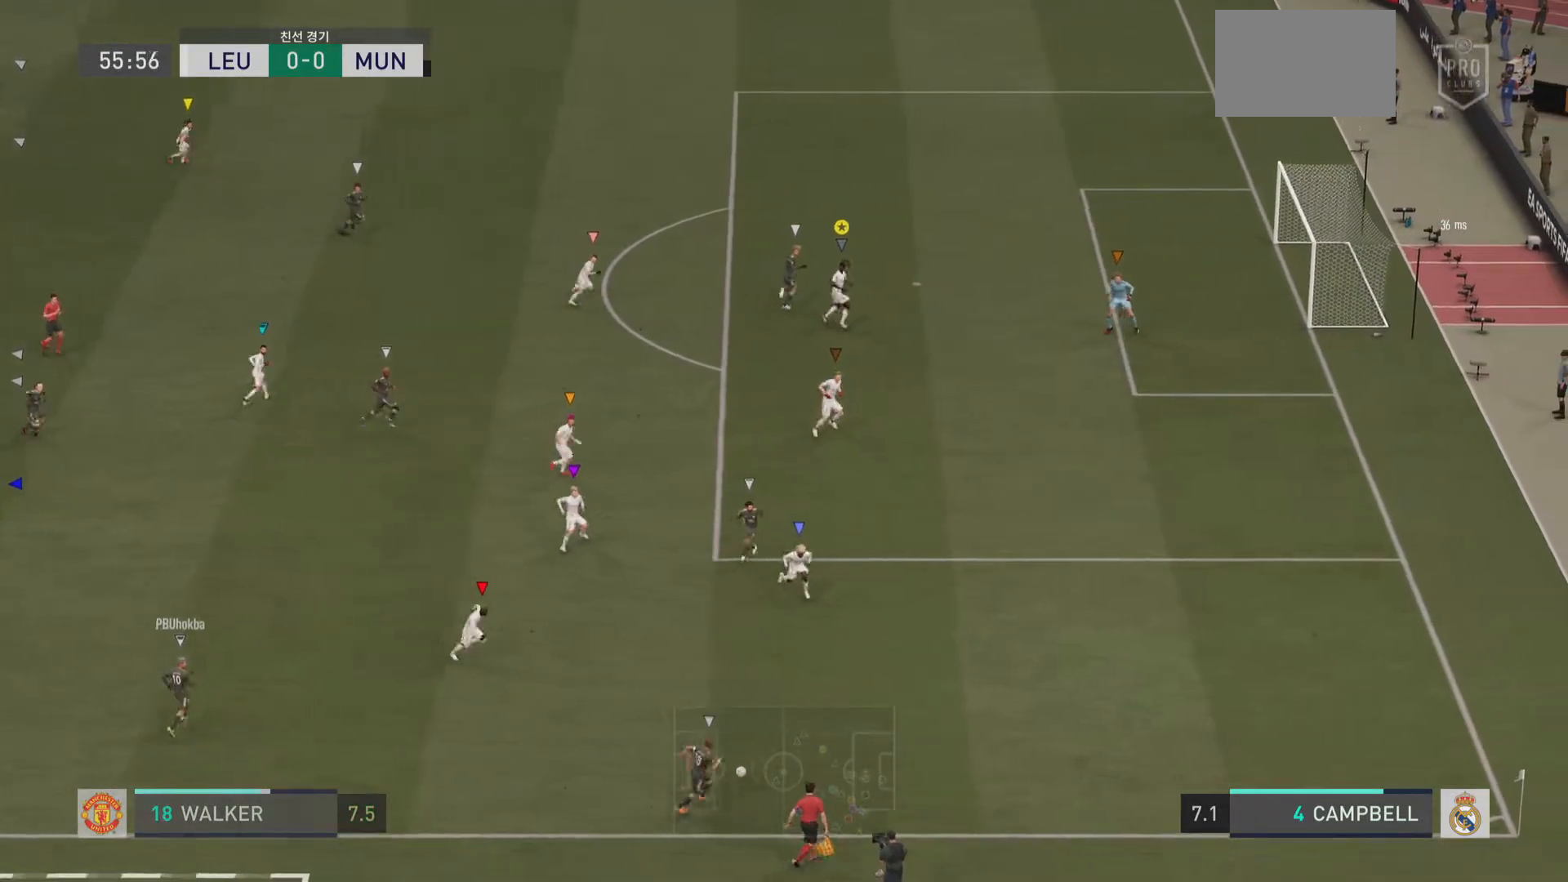
{"buttons": [], "left_stick": "up-right", "right_stick": "center", "events": []}
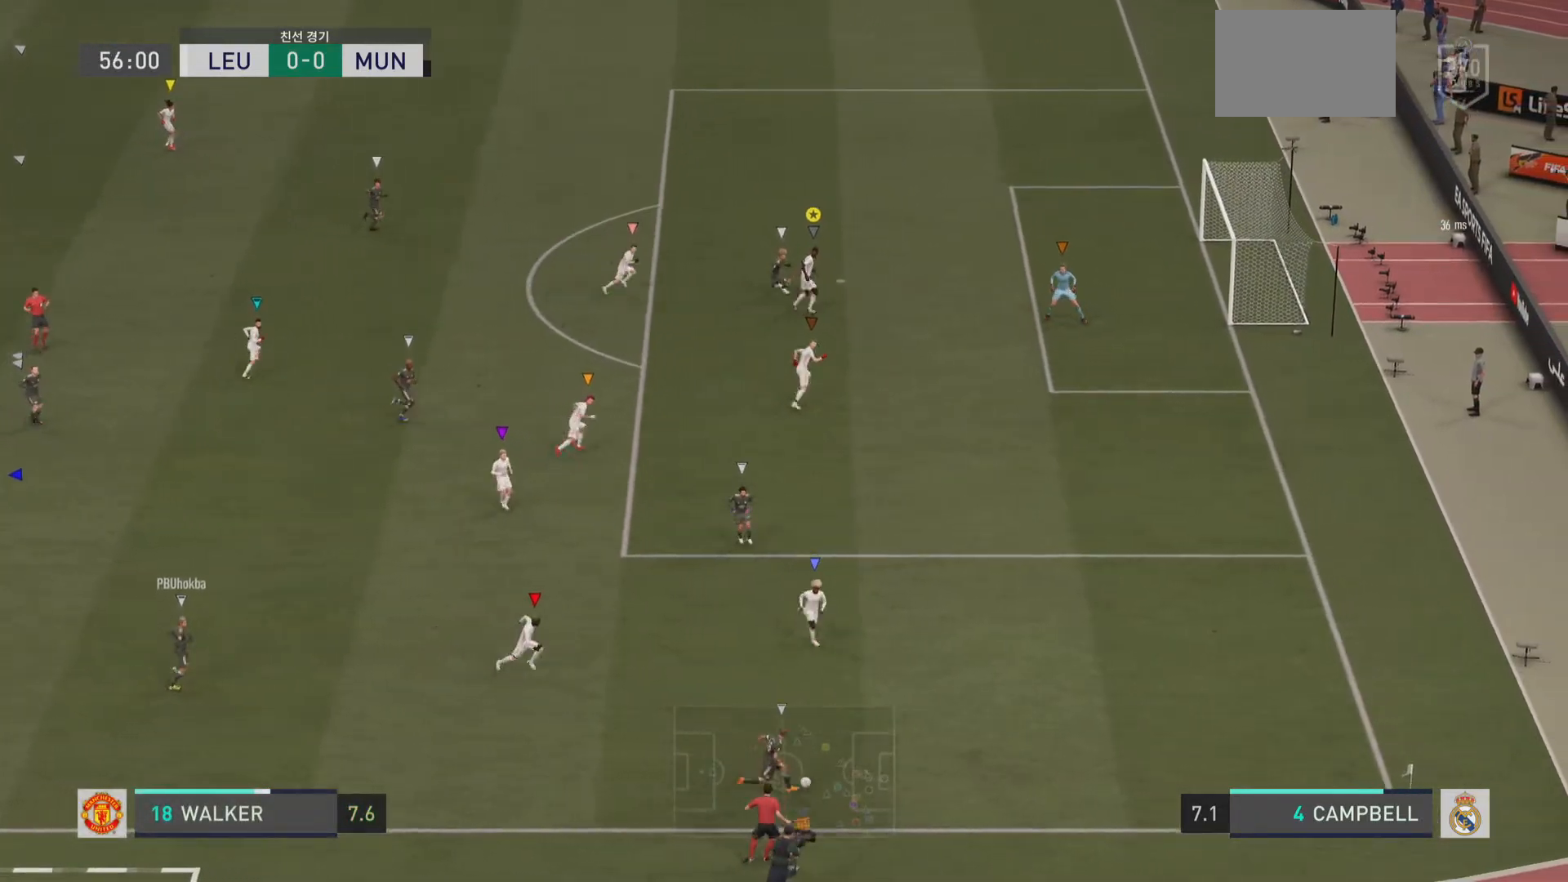
{"buttons": [], "left_stick": "down-right", "right_stick": "center", "events": [[334, "left_stick", "down-right"]]}
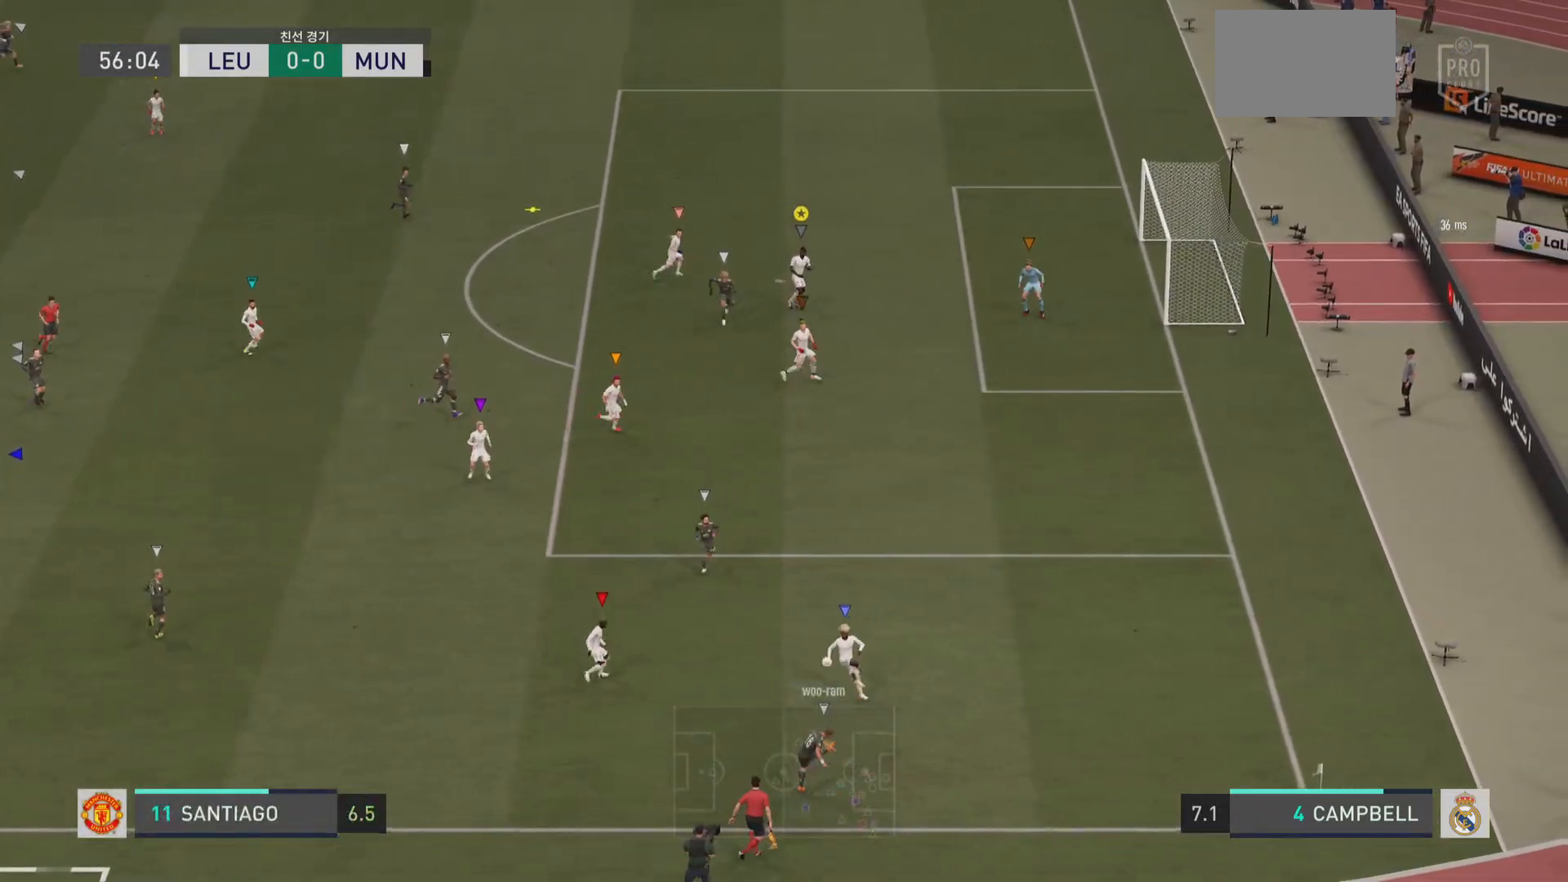
{"buttons": [], "left_stick": "down", "right_stick": "center"}
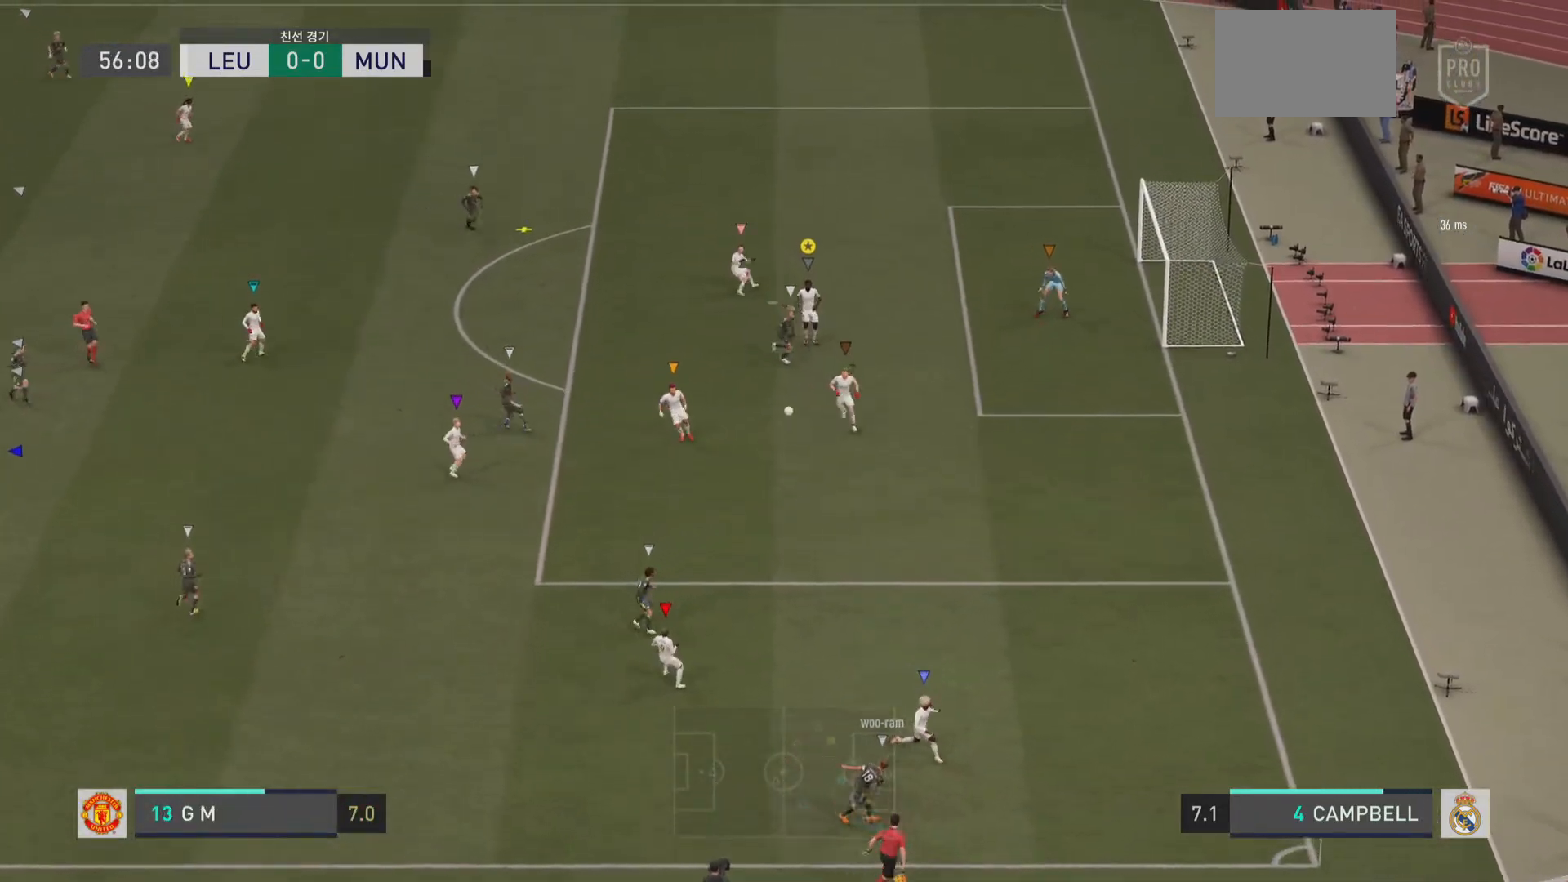
{"buttons": ["R2"], "left_stick": "up", "right_stick": "center", "events": [[50, "left_stick", "center"], [200, "left_stick", "up-left"], [450, "left_stick", "up"], [467, "R2", "down"]]}
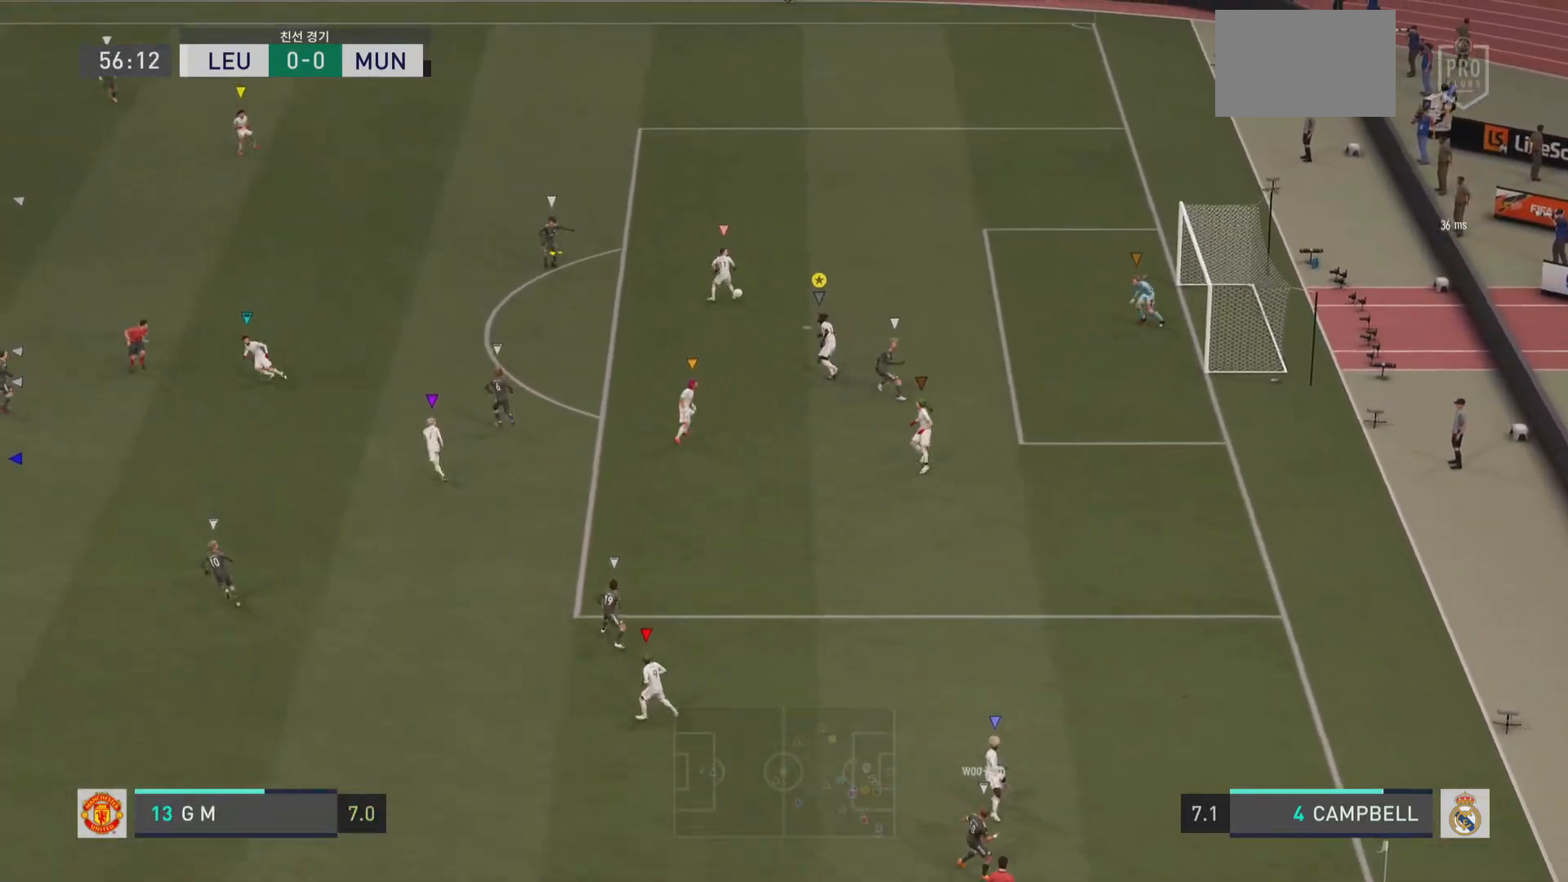
{"buttons": [], "left_stick": "up-left", "right_stick": "center", "events": [[384, "R2", "up"], [417, "left_stick", "up-left"]]}